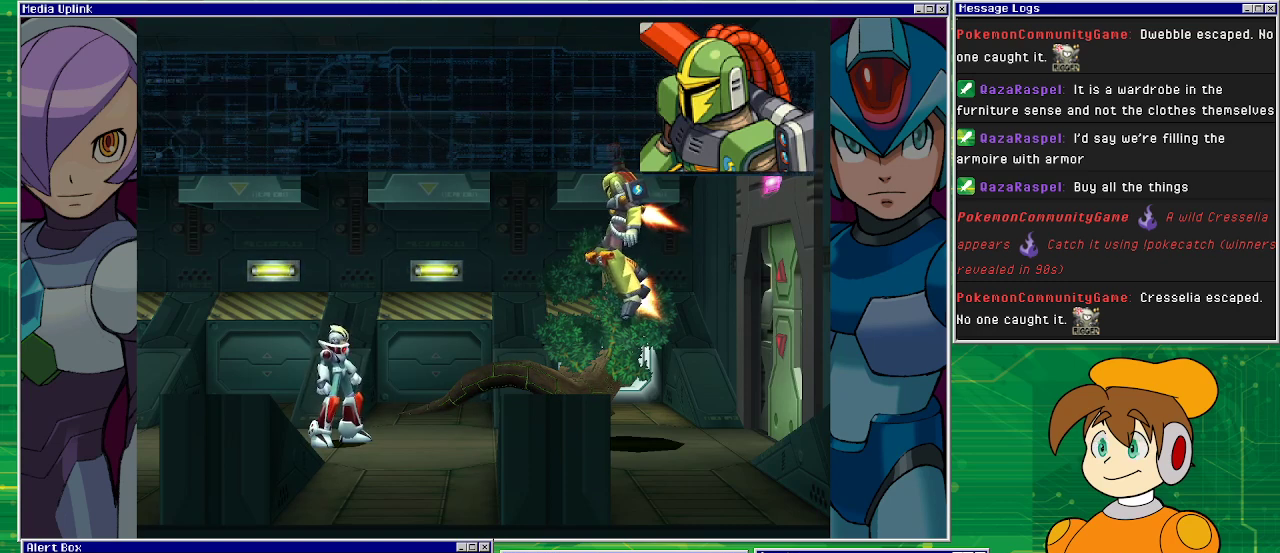
Gameplay with a controller (PlayStation layout); each line is a JSON object with the inputs held at the frame after it. "events" lists button and stick changes between this image and that frame as [ms after this image, input, new state], when the widget could be followed in between. Not read: L2 L3 R2 R3 right_stick.
{"buttons": [], "left_stick": "center", "events": [[67, "CROSS", "down"], [167, "CROSS", "up"]]}
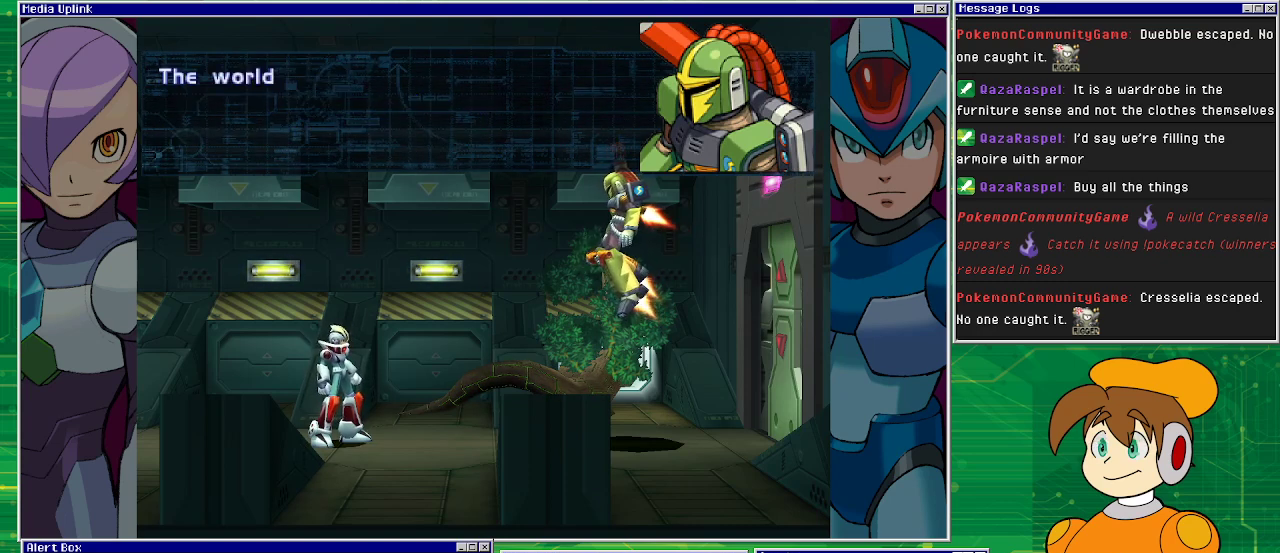
{"buttons": [], "left_stick": "center", "events": []}
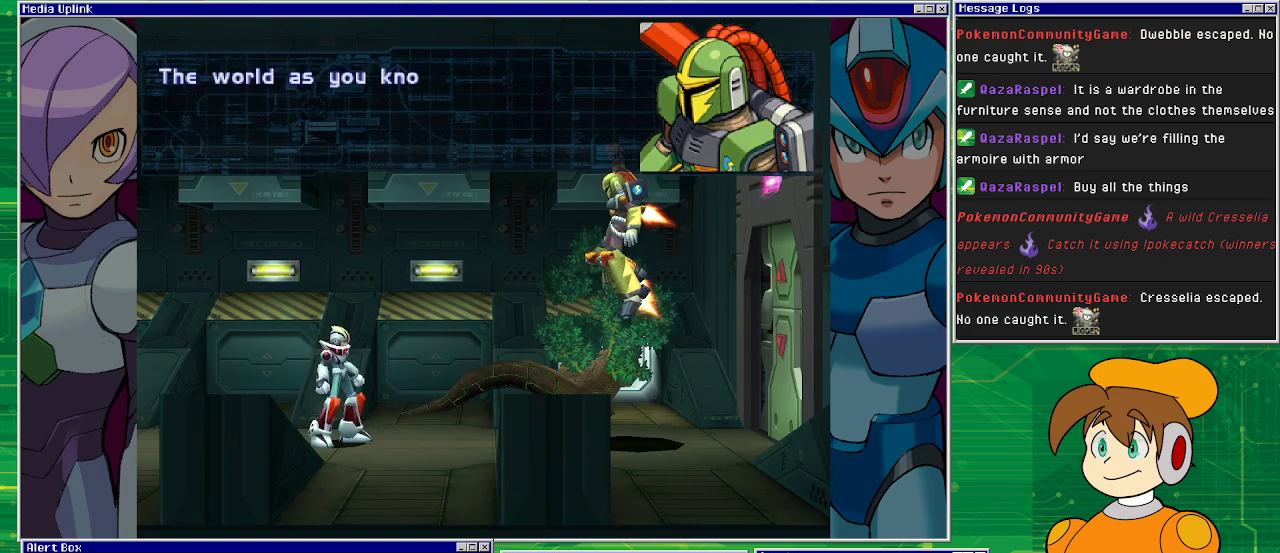
{"buttons": [], "left_stick": "center", "events": []}
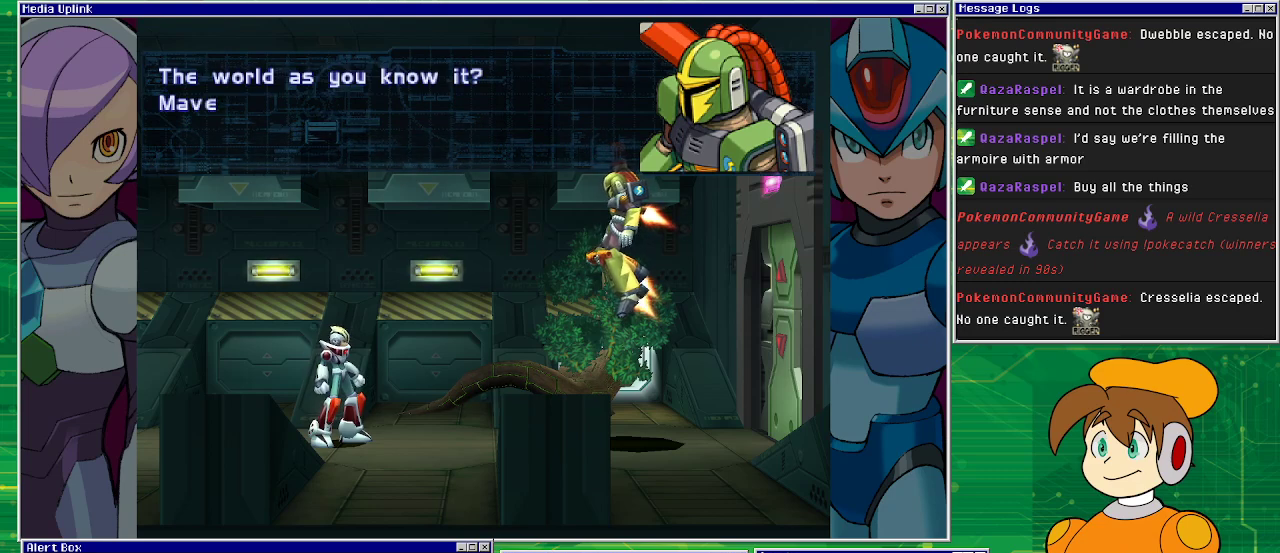
{"buttons": [], "left_stick": "center", "events": []}
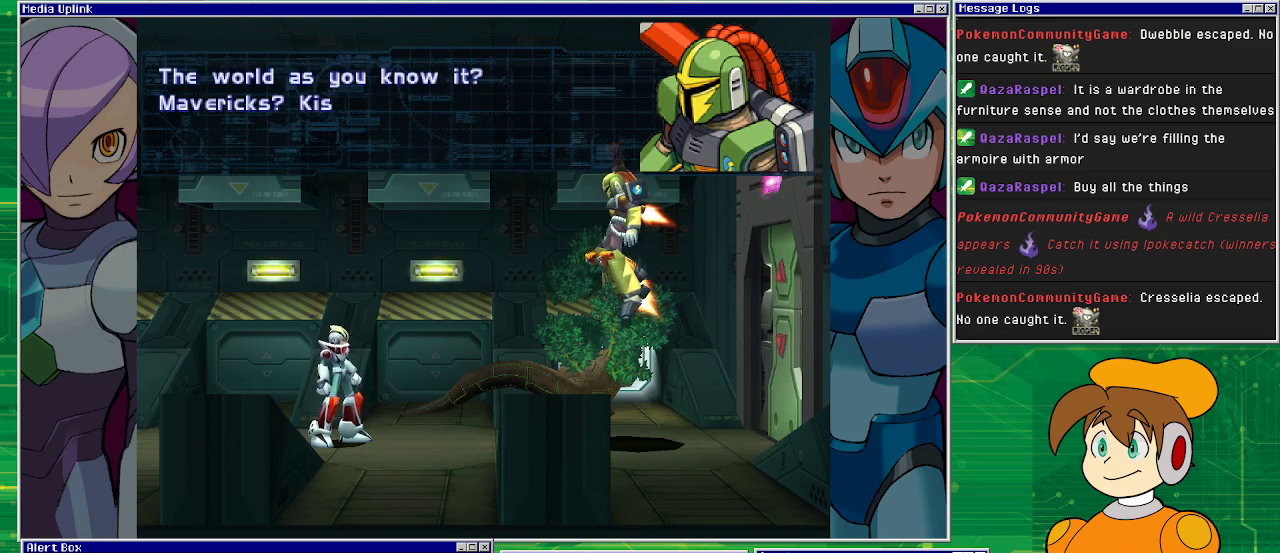
{"buttons": [], "left_stick": "center", "events": []}
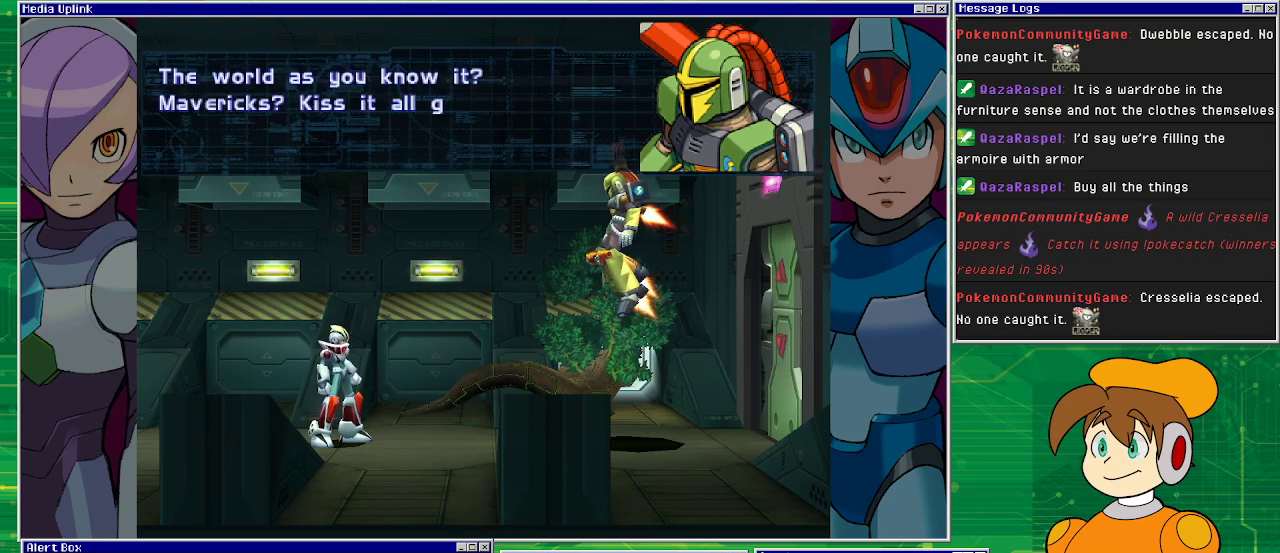
{"buttons": [], "left_stick": "center", "events": []}
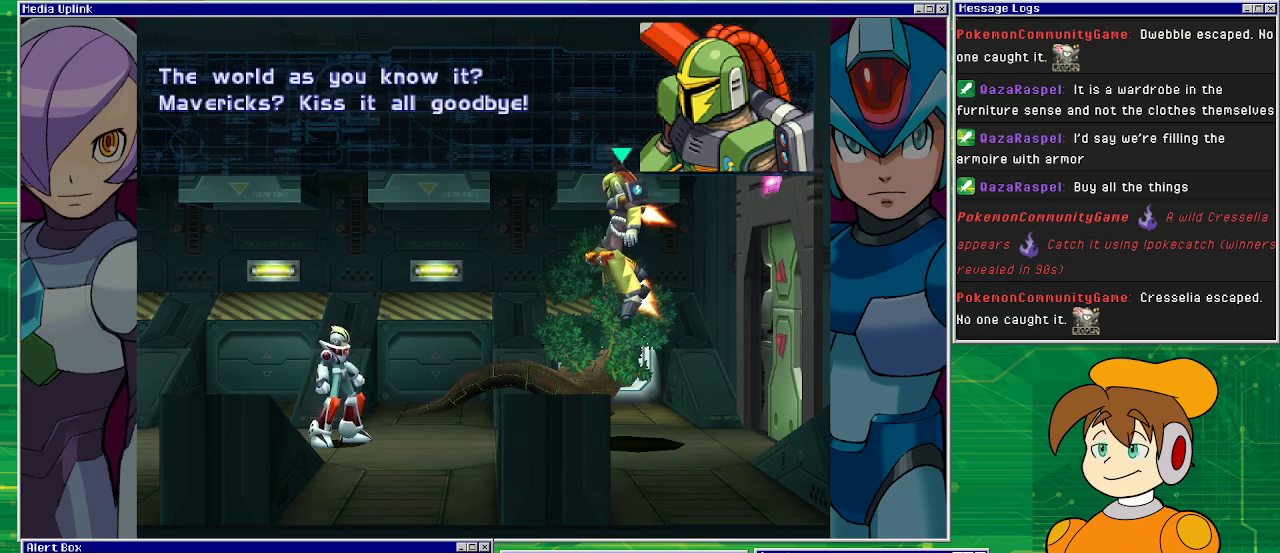
{"buttons": [], "left_stick": "center", "events": []}
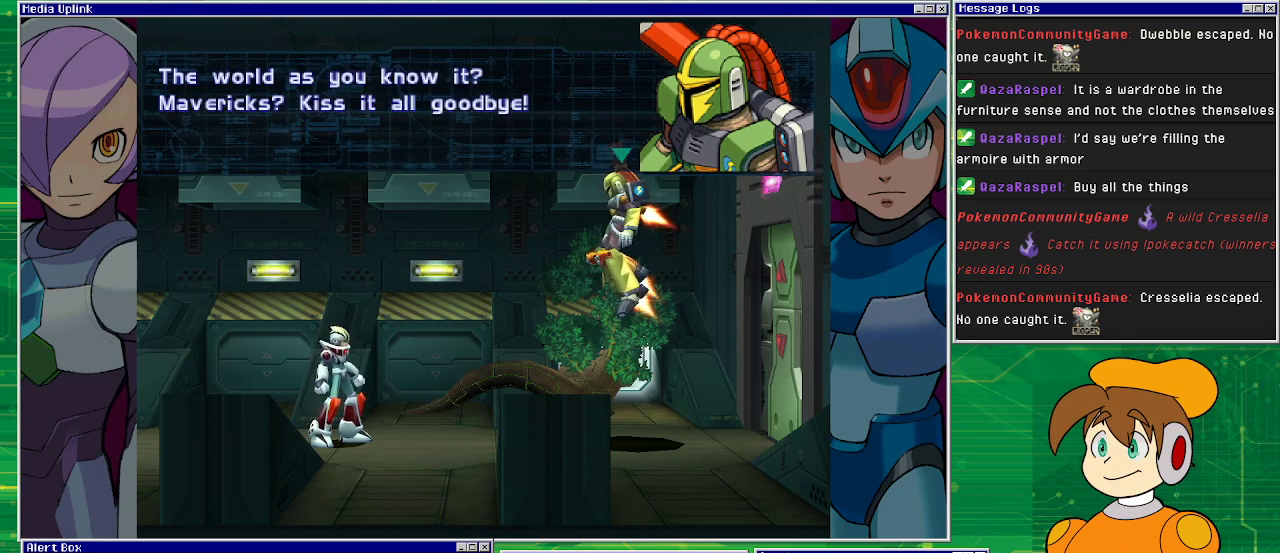
{"buttons": [], "left_stick": "center", "events": []}
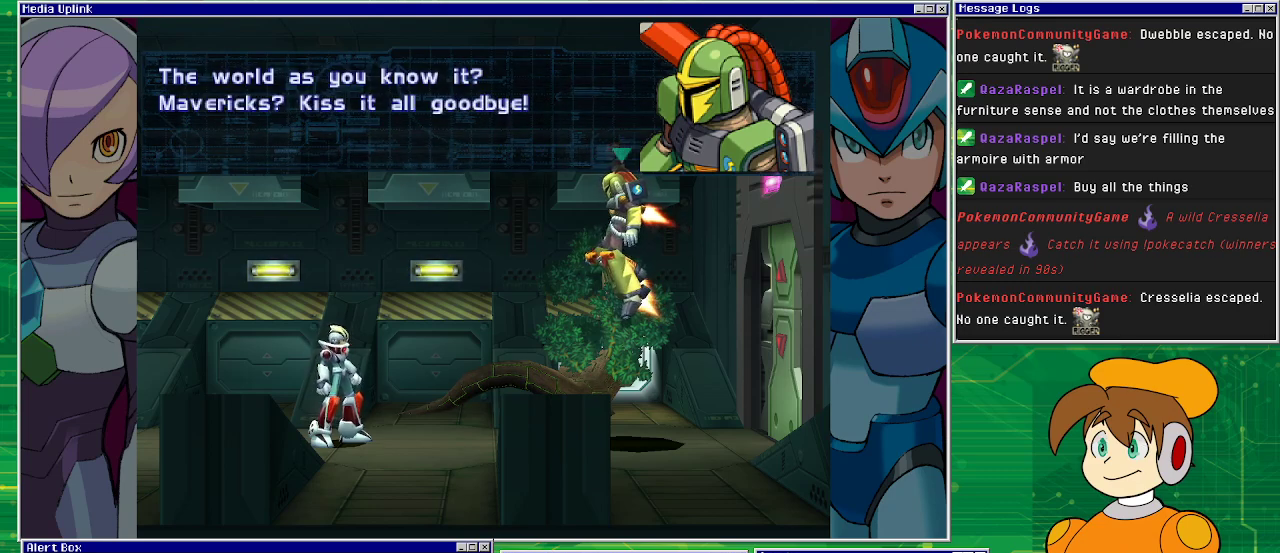
{"buttons": [], "left_stick": "center", "events": [[333, "CROSS", "down"], [500, "CROSS", "up"]]}
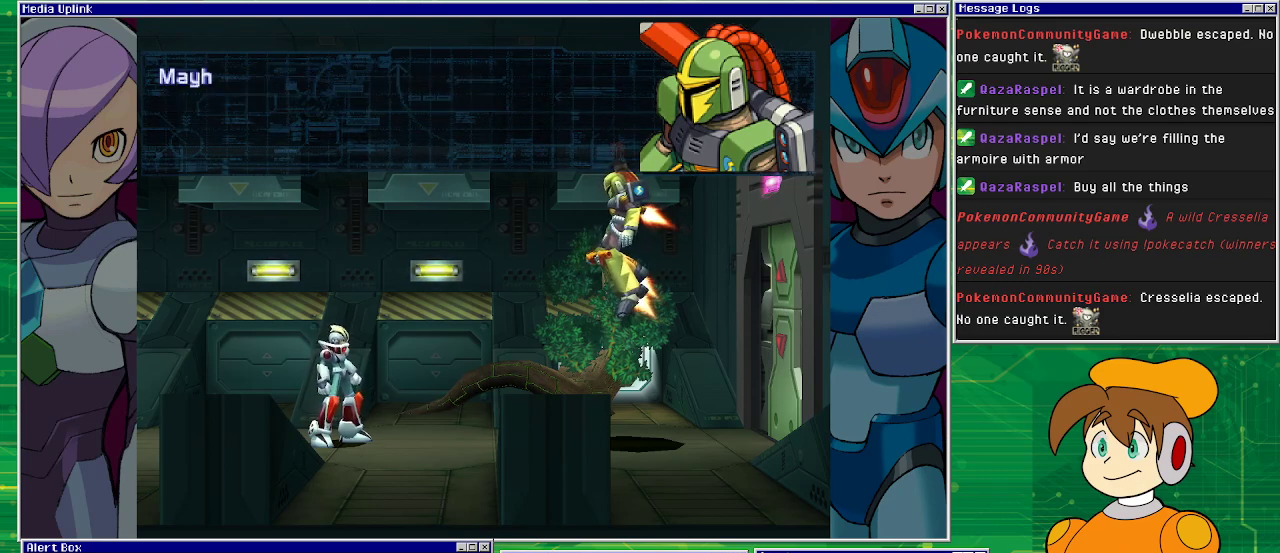
{"buttons": [], "left_stick": "center", "events": []}
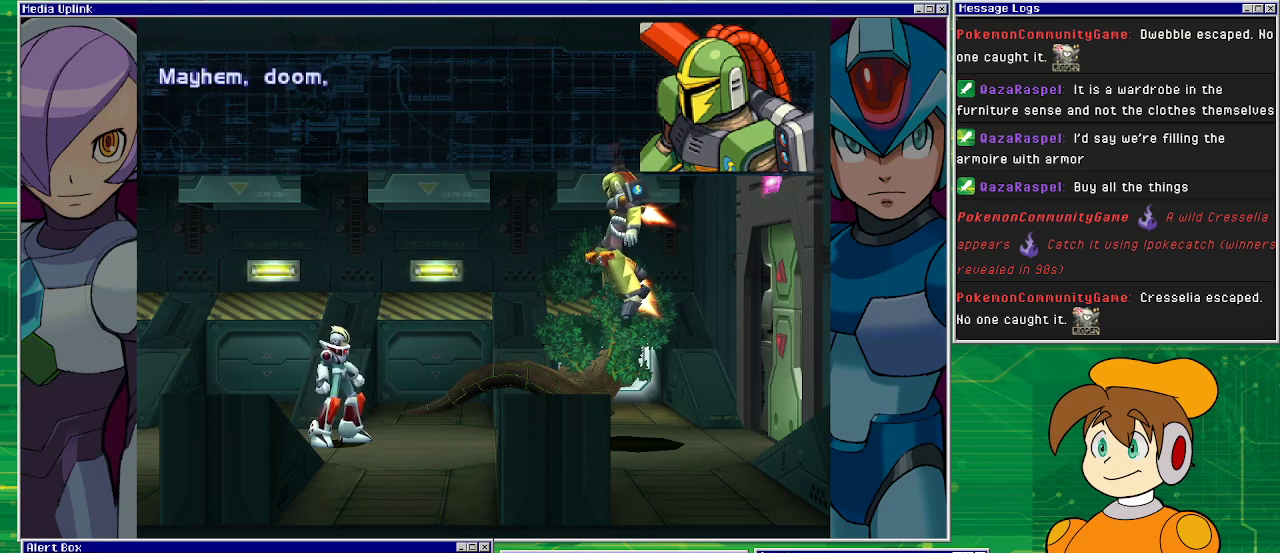
{"buttons": [], "left_stick": "center", "events": []}
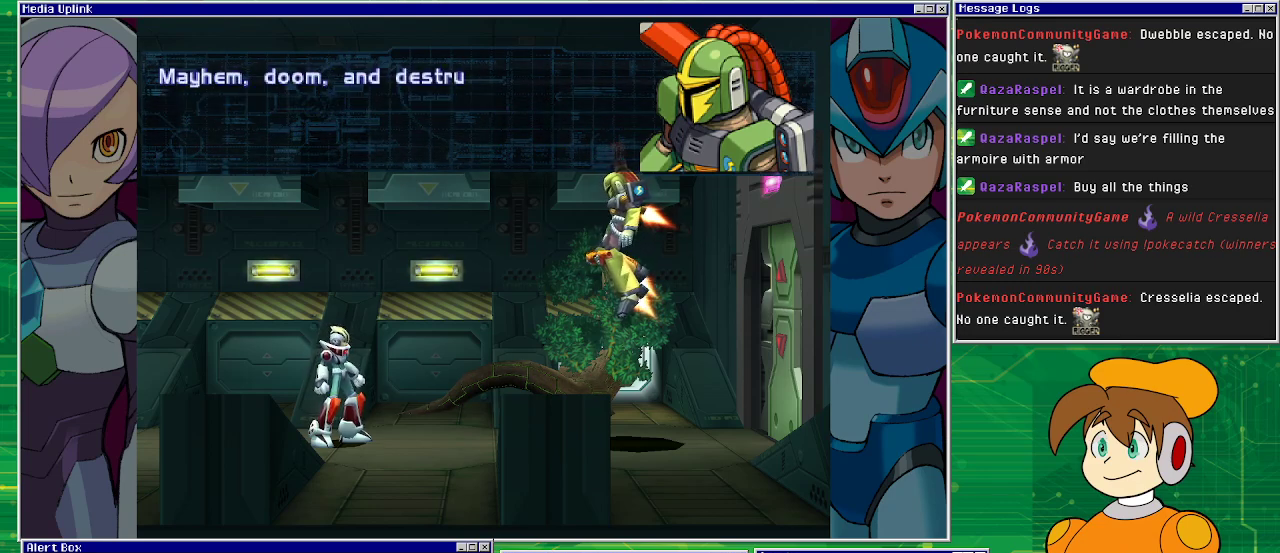
{"buttons": [], "left_stick": "center", "events": []}
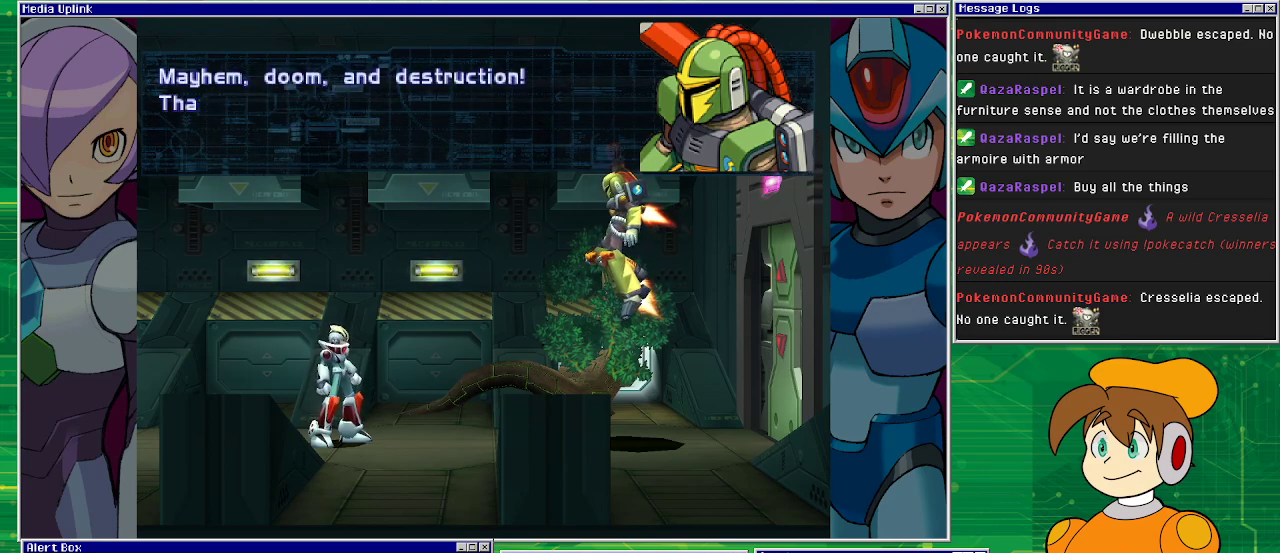
{"buttons": [], "left_stick": "center", "events": []}
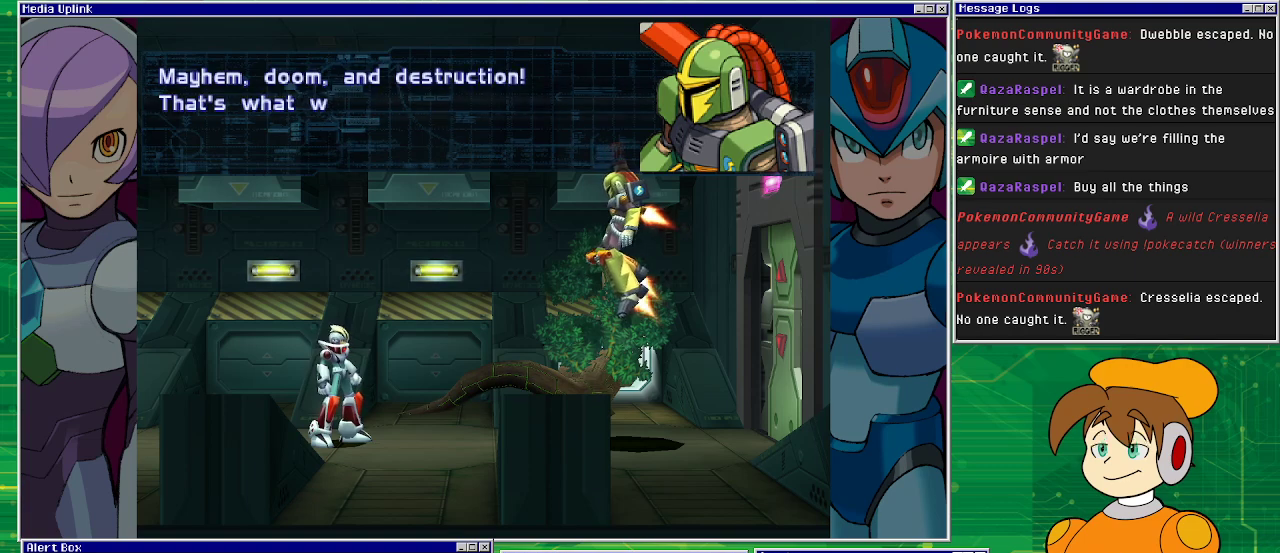
{"buttons": [], "left_stick": "center", "events": []}
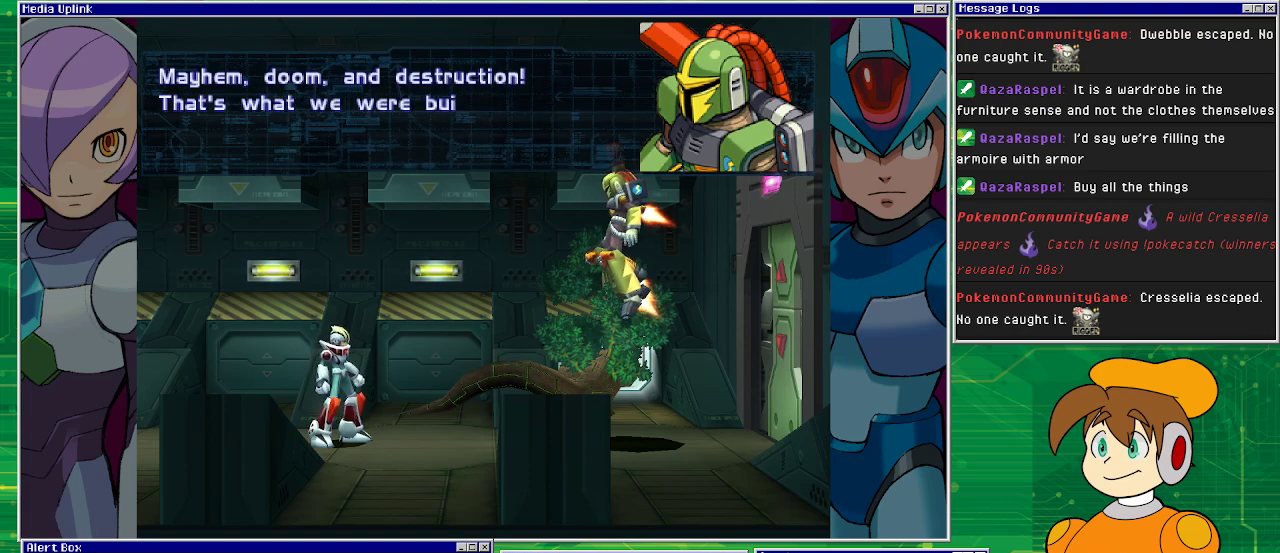
{"buttons": [], "left_stick": "center", "events": []}
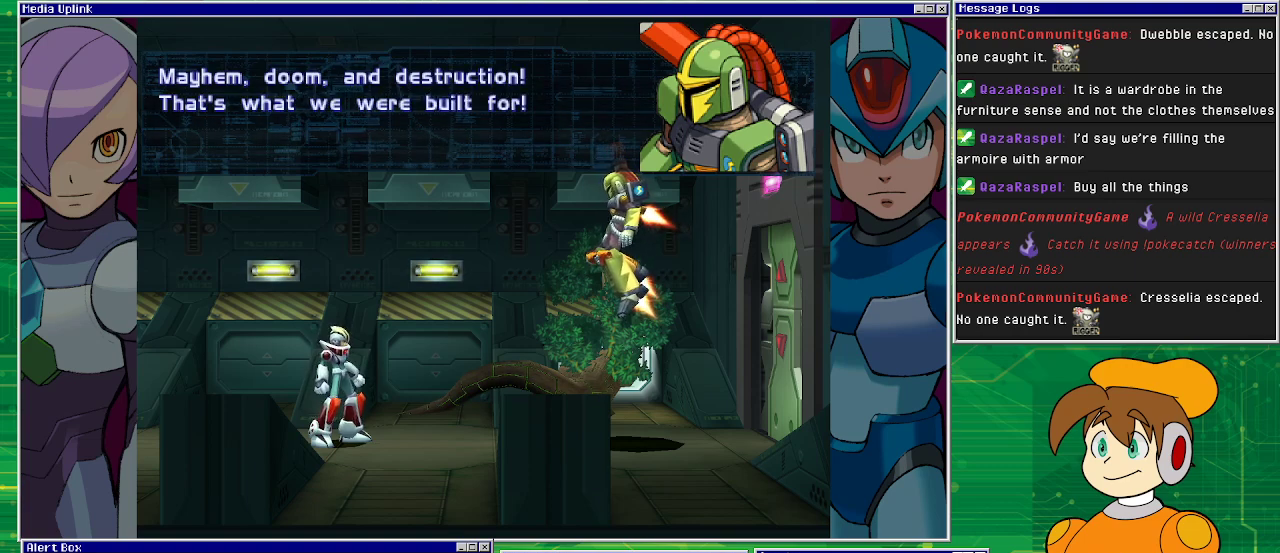
{"buttons": [], "left_stick": "center", "events": []}
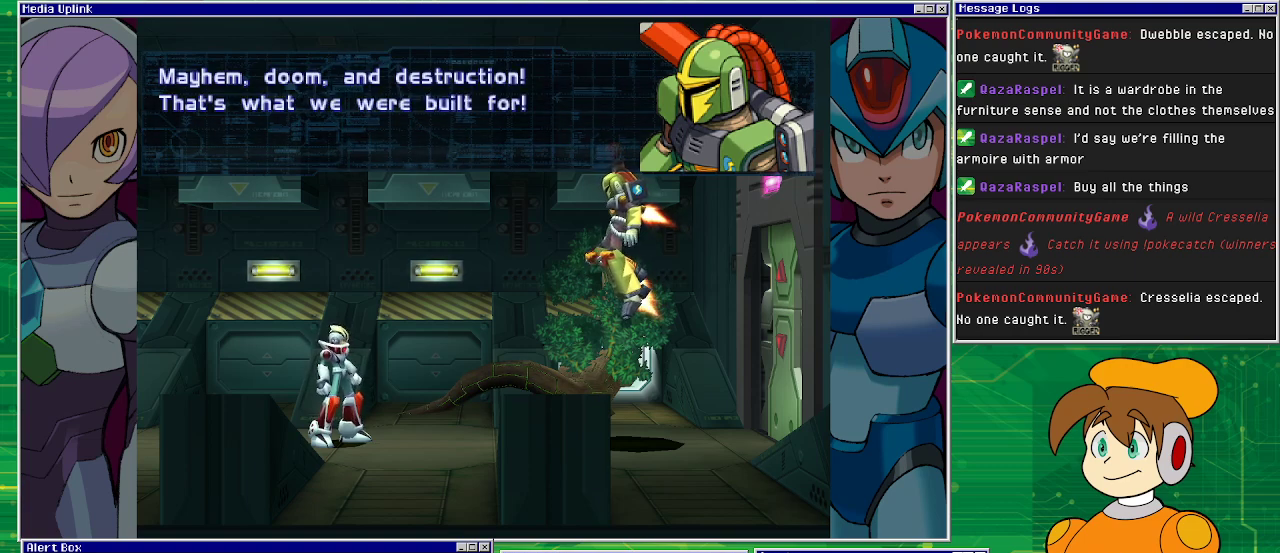
{"buttons": [], "left_stick": "center", "events": []}
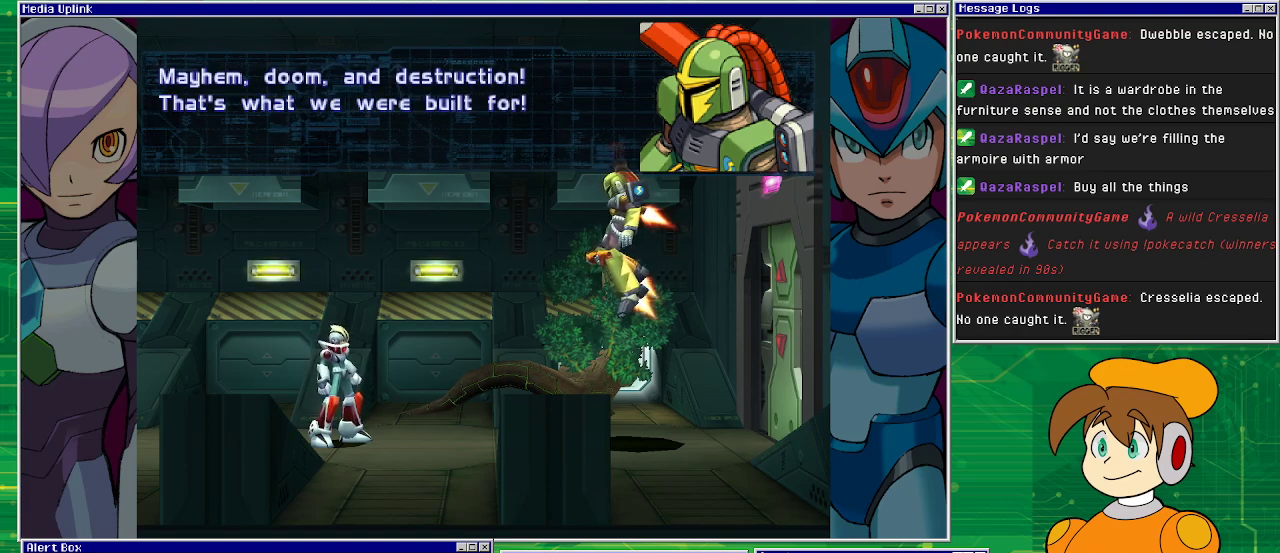
{"buttons": [], "left_stick": "center", "events": [[267, "CROSS", "down"], [467, "CROSS", "up"]]}
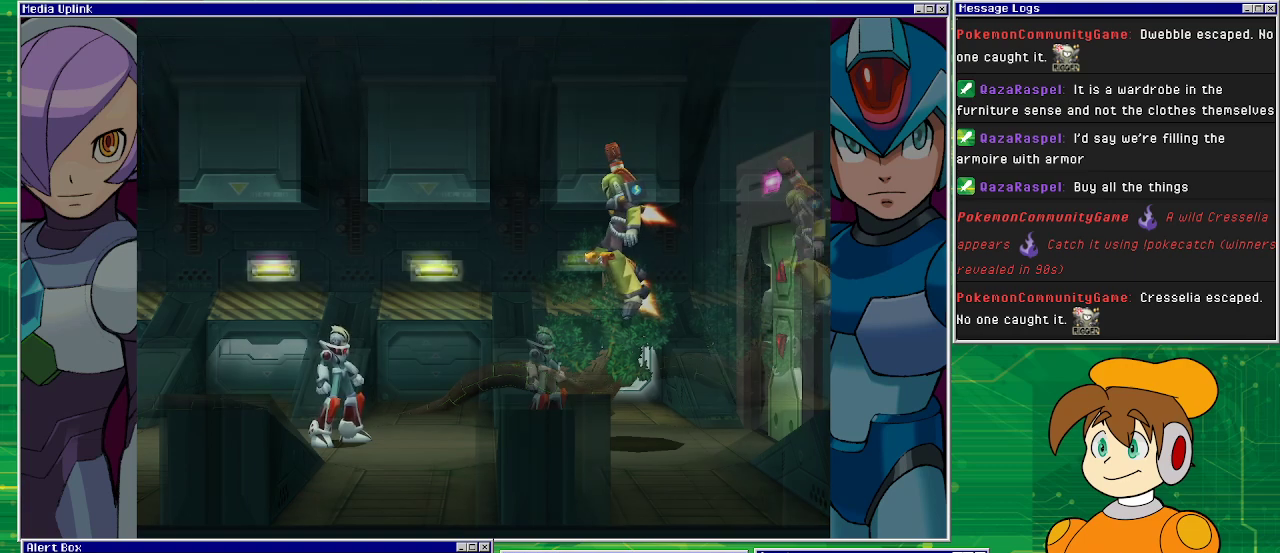
{"buttons": [], "left_stick": "center", "events": []}
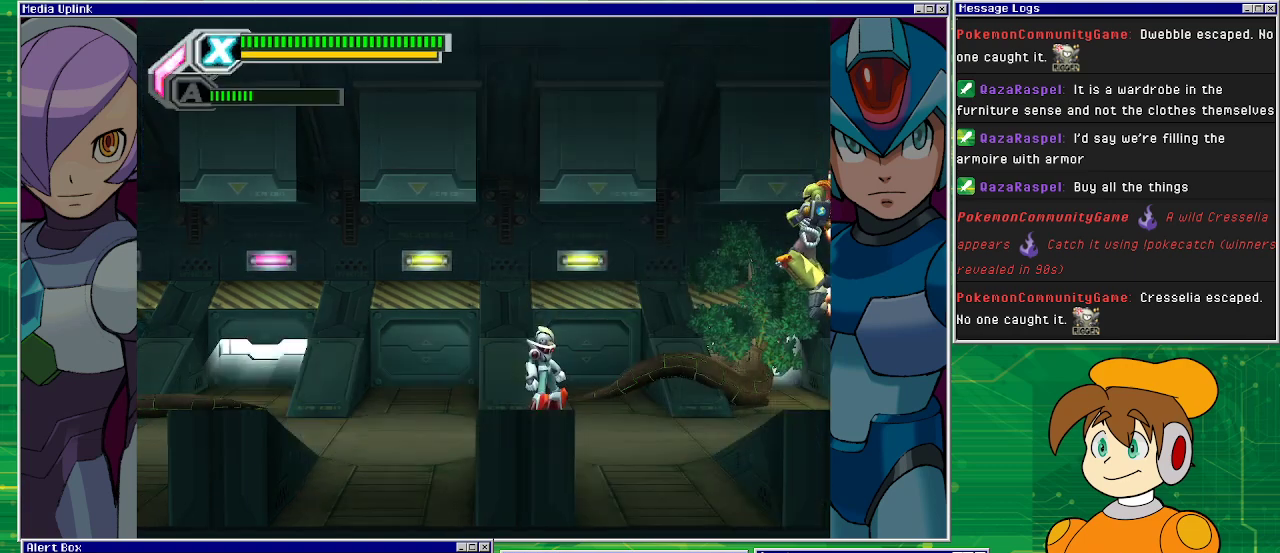
{"buttons": ["SQUARE"], "left_stick": "center", "events": [[200, "CROSS", "down"], [267, "SQUARE", "down"], [367, "CROSS", "up"]]}
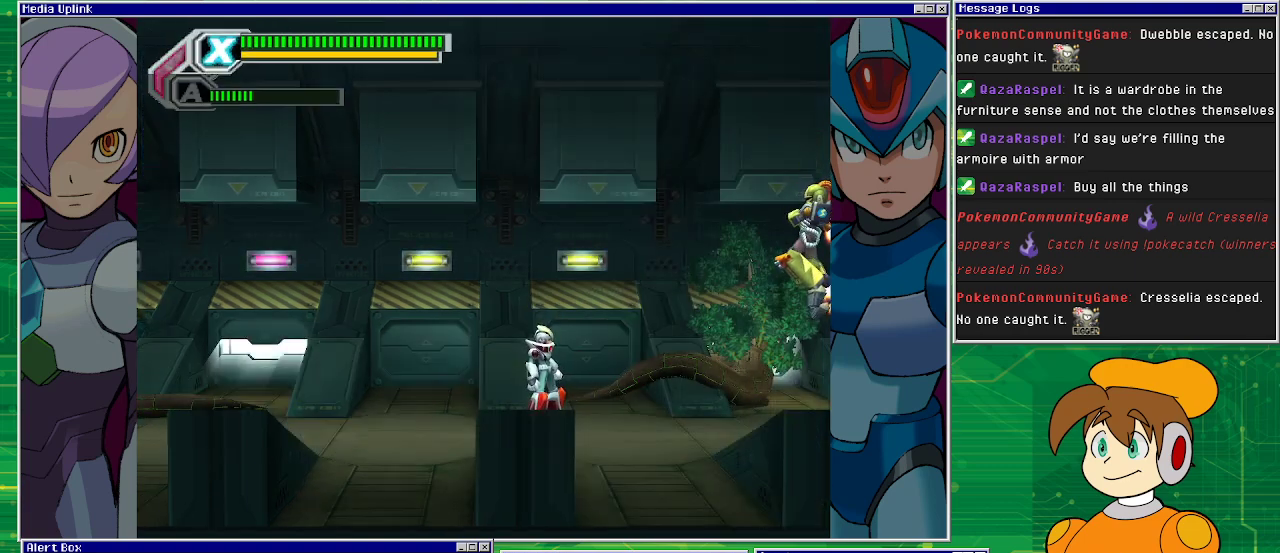
{"buttons": ["SQUARE"], "left_stick": "center", "events": []}
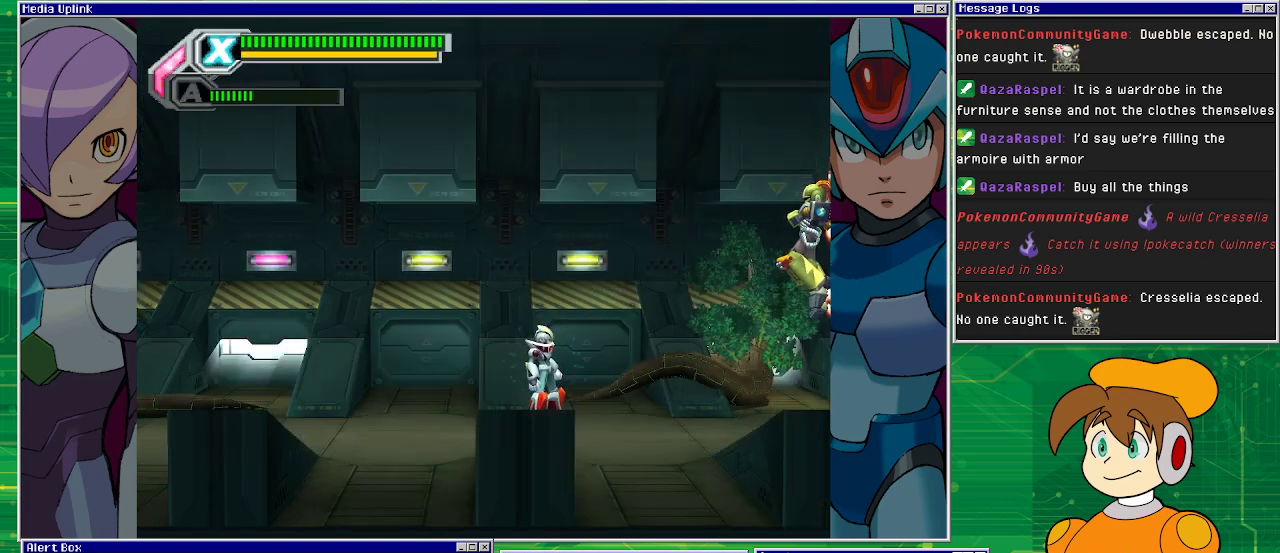
{"buttons": ["SQUARE"], "left_stick": "center", "events": []}
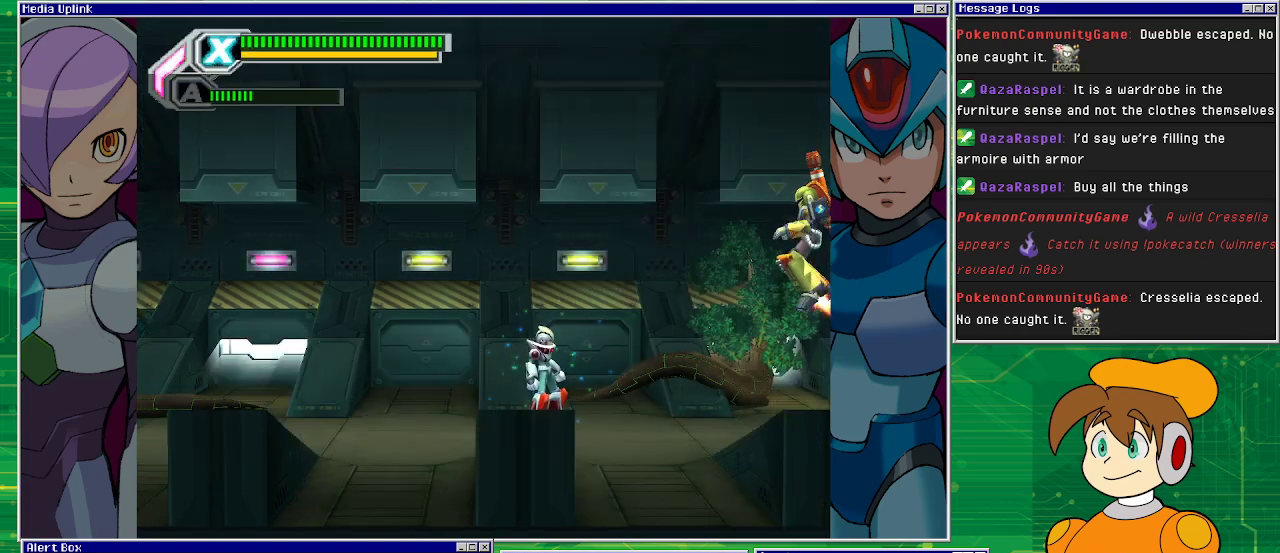
{"buttons": ["SQUARE"], "left_stick": "center", "events": []}
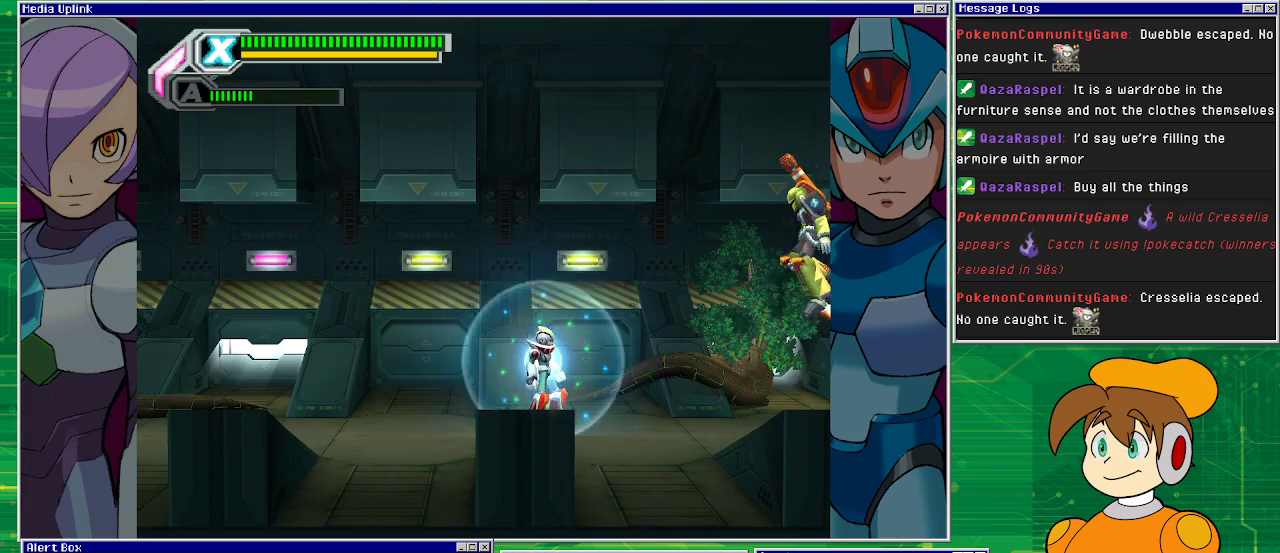
{"buttons": ["SQUARE"], "left_stick": "center", "events": []}
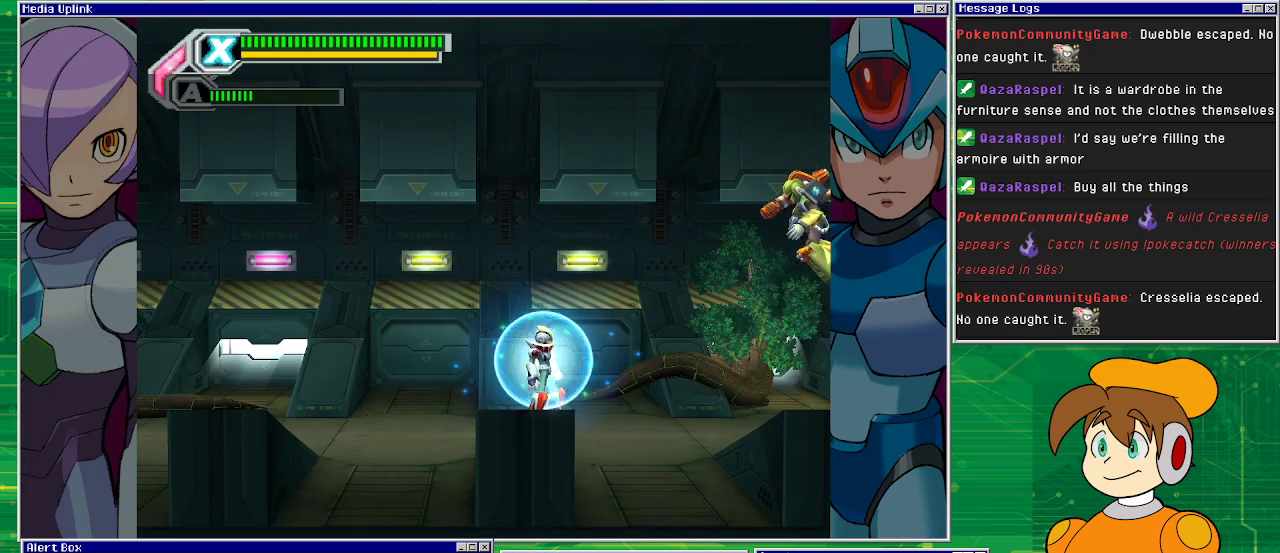
{"buttons": [], "left_stick": "center", "events": [[367, "CROSS", "down"], [467, "CROSS", "up"], [467, "SQUARE", "up"]]}
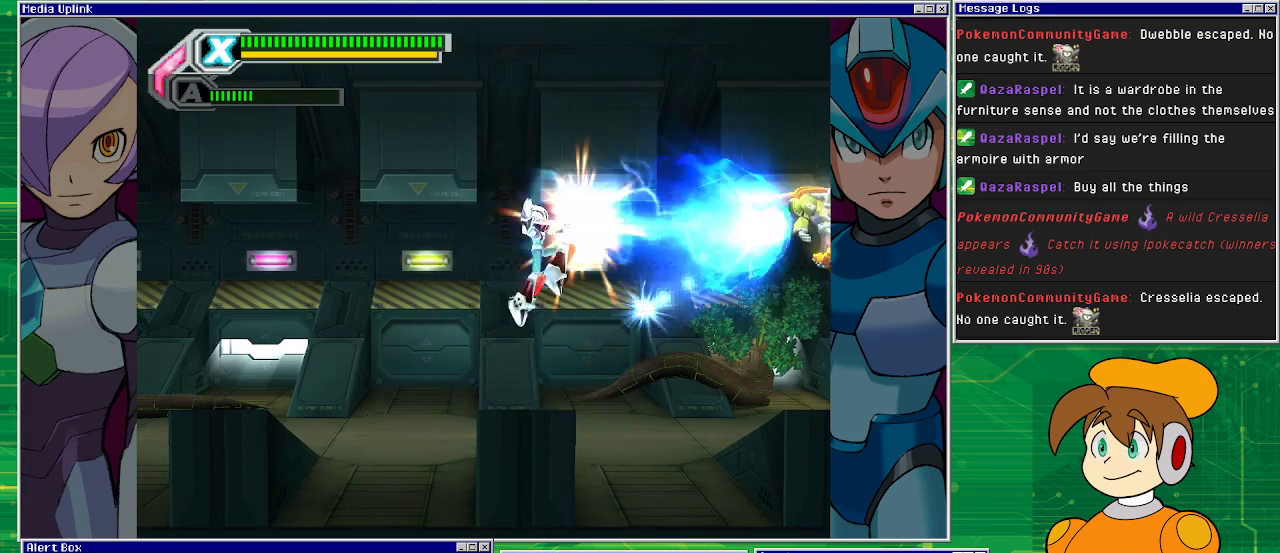
{"buttons": ["CROSS", "SQUARE"], "left_stick": "center", "events": [[33, "SQUARE", "down"], [67, "DPAD_LEFT", "down"], [467, "CROSS", "down"], [500, "DPAD_LEFT", "up"]]}
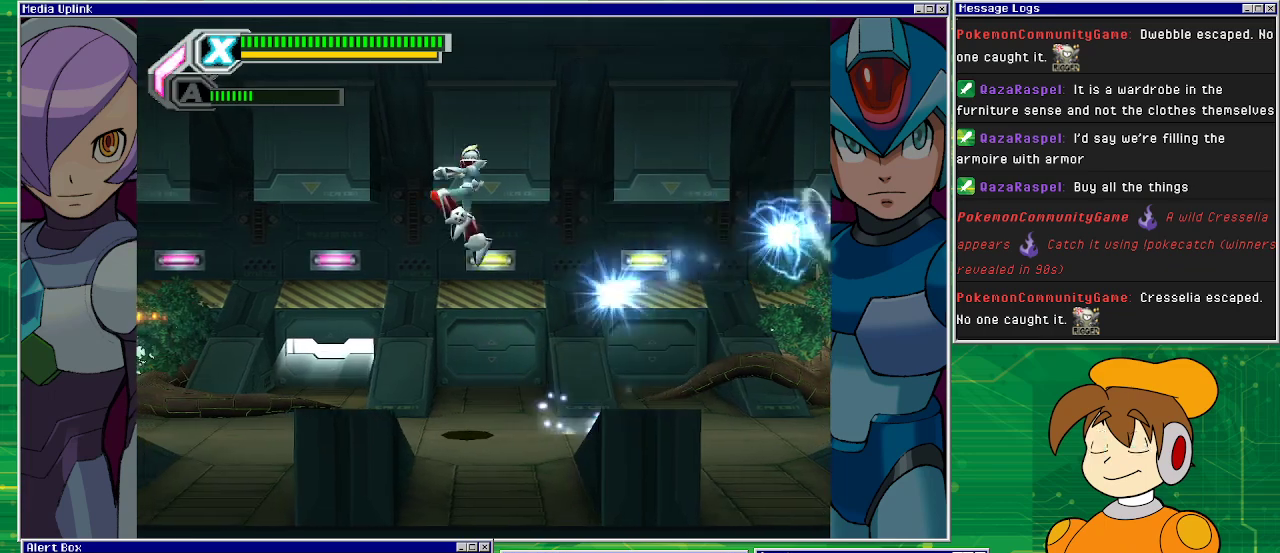
{"buttons": ["SQUARE", "DPAD_LEFT"], "left_stick": "center", "events": [[100, "DPAD_RIGHT", "down"], [333, "DPAD_RIGHT", "up"], [367, "CROSS", "up"], [367, "DPAD_LEFT", "down"]]}
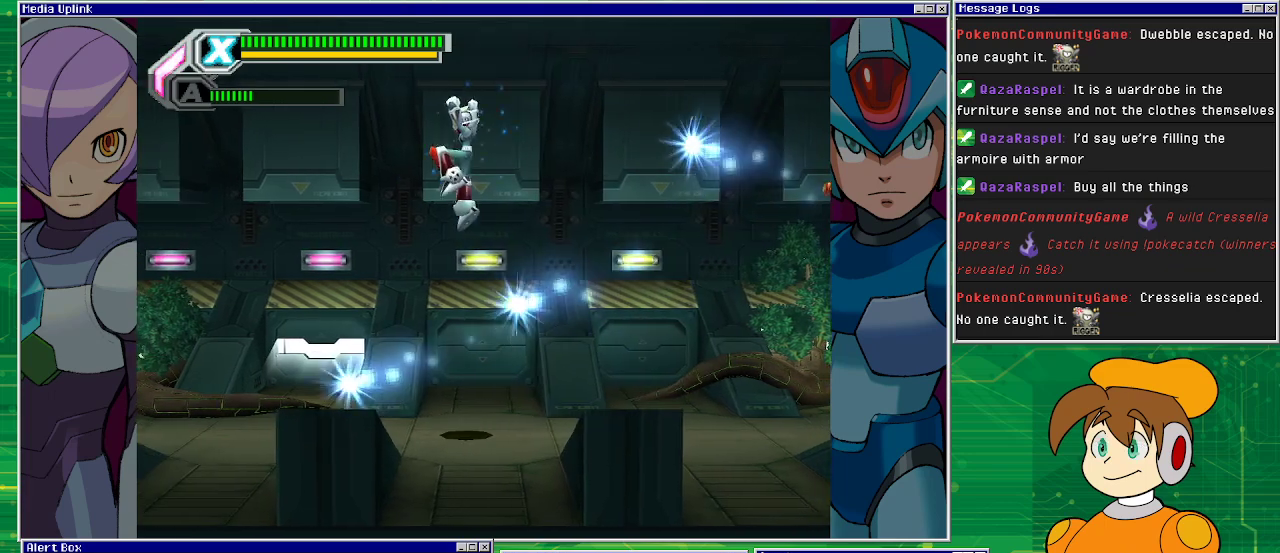
{"buttons": ["CROSS", "SQUARE", "DPAD_LEFT"], "left_stick": "center", "events": [[367, "CROSS", "down"]]}